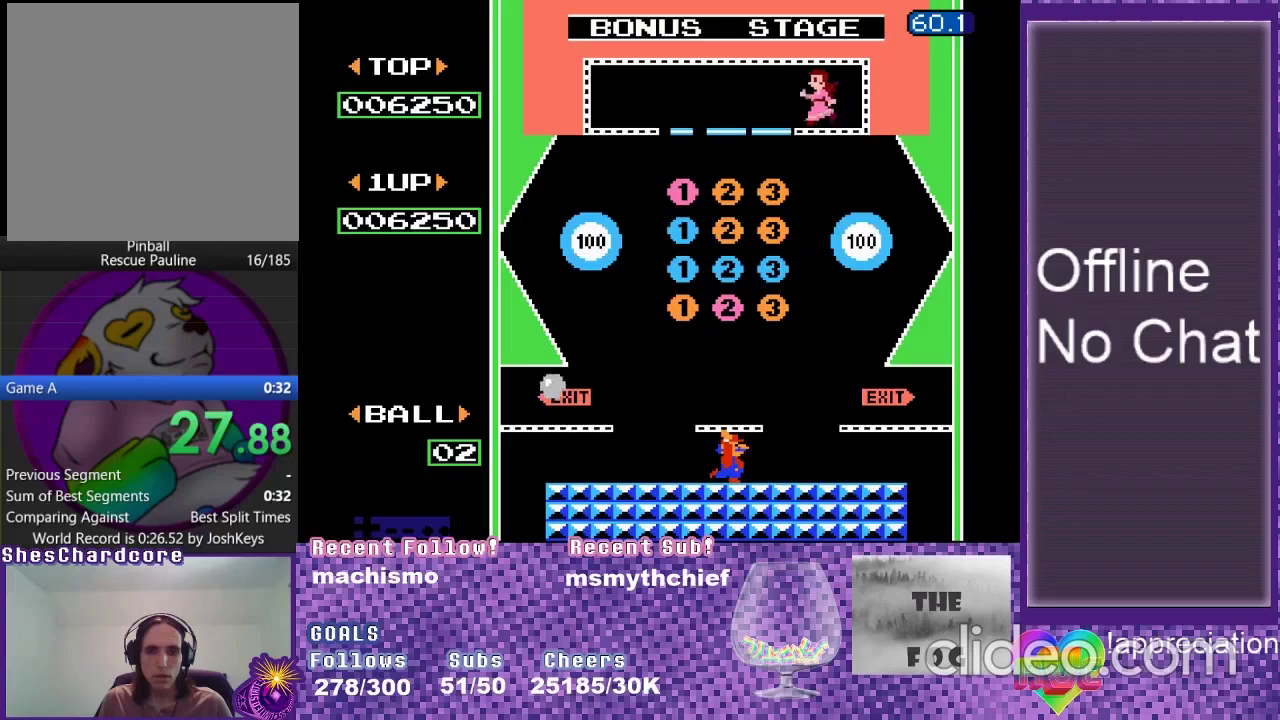
Gameplay with a controller (Xbox layout); each line is a JSON object with the inputs held at the frame after it. "events" lists button and stick changes between this image and that frame as [ms after this image, input, new state], when the widget could be followed in between. Not read: L3 R3 left_stick right_stick.
{"buttons": [], "events": [[67, "DPAD_LEFT", "down"], [467, "DPAD_LEFT", "up"]]}
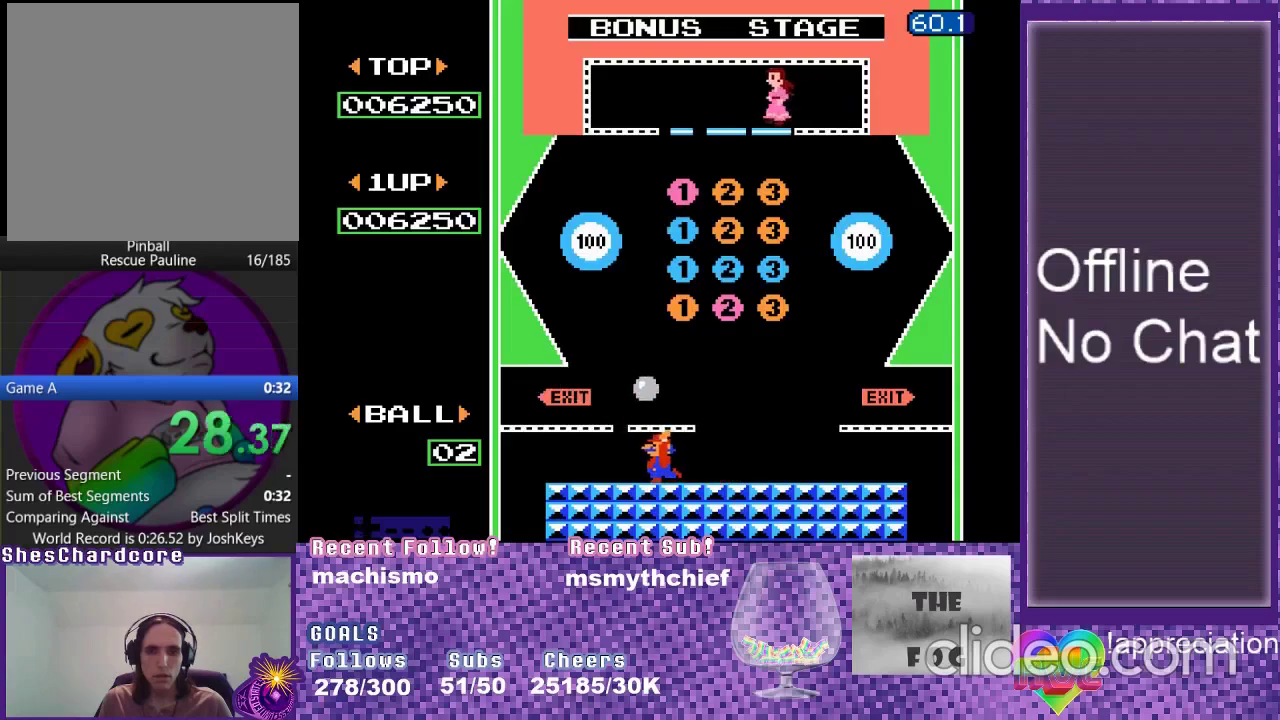
{"buttons": [], "events": []}
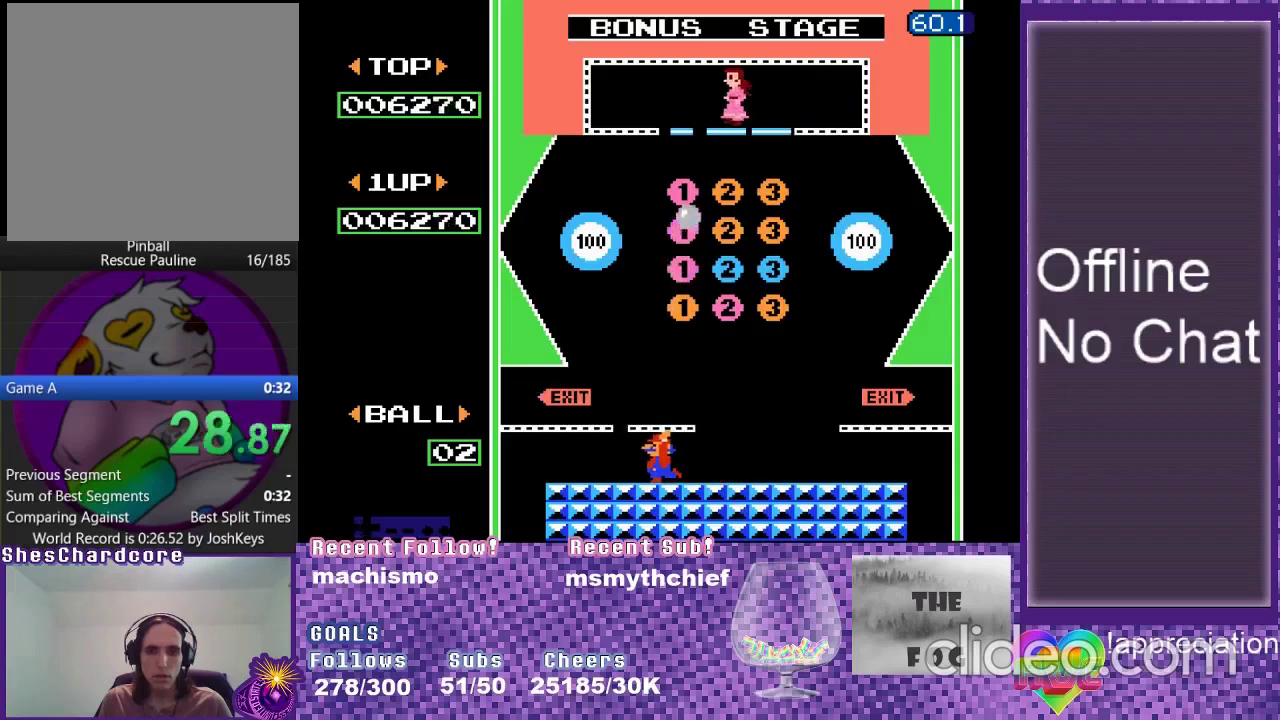
{"buttons": ["DPAD_RIGHT"], "events": [[200, "DPAD_RIGHT", "down"]]}
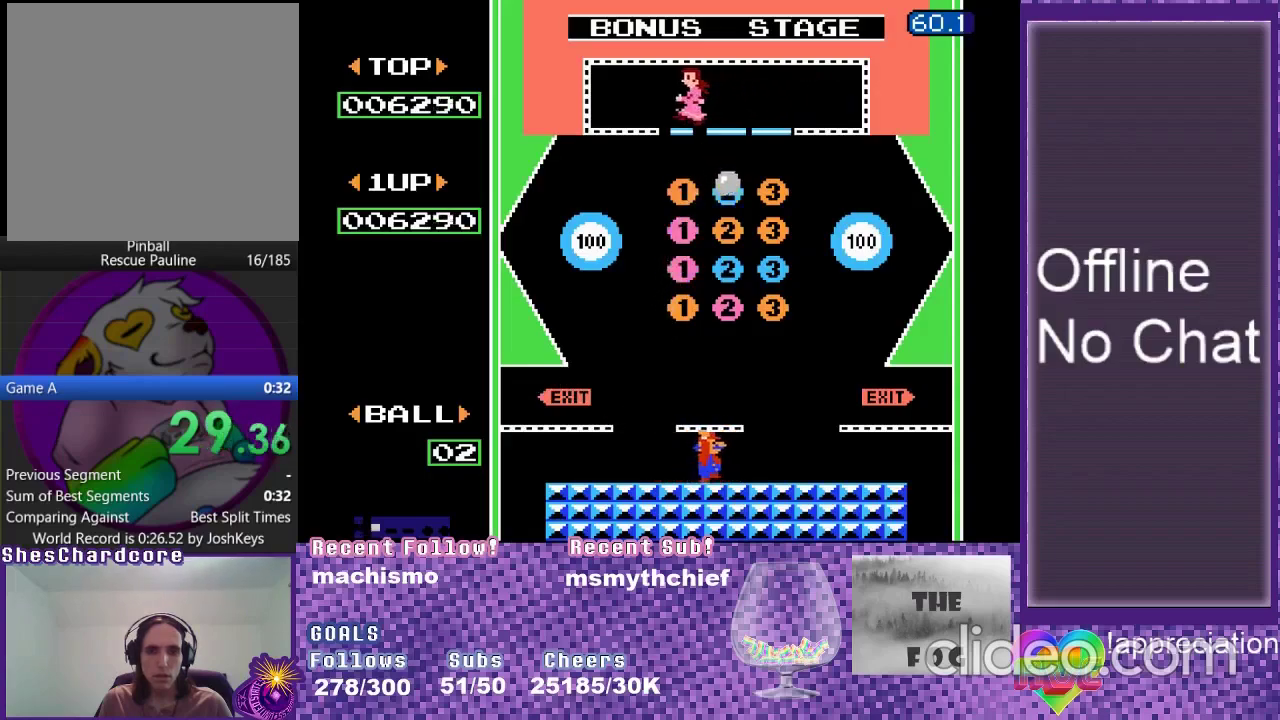
{"buttons": ["DPAD_RIGHT"], "events": [[267, "DPAD_RIGHT", "up"], [434, "DPAD_RIGHT", "down"]]}
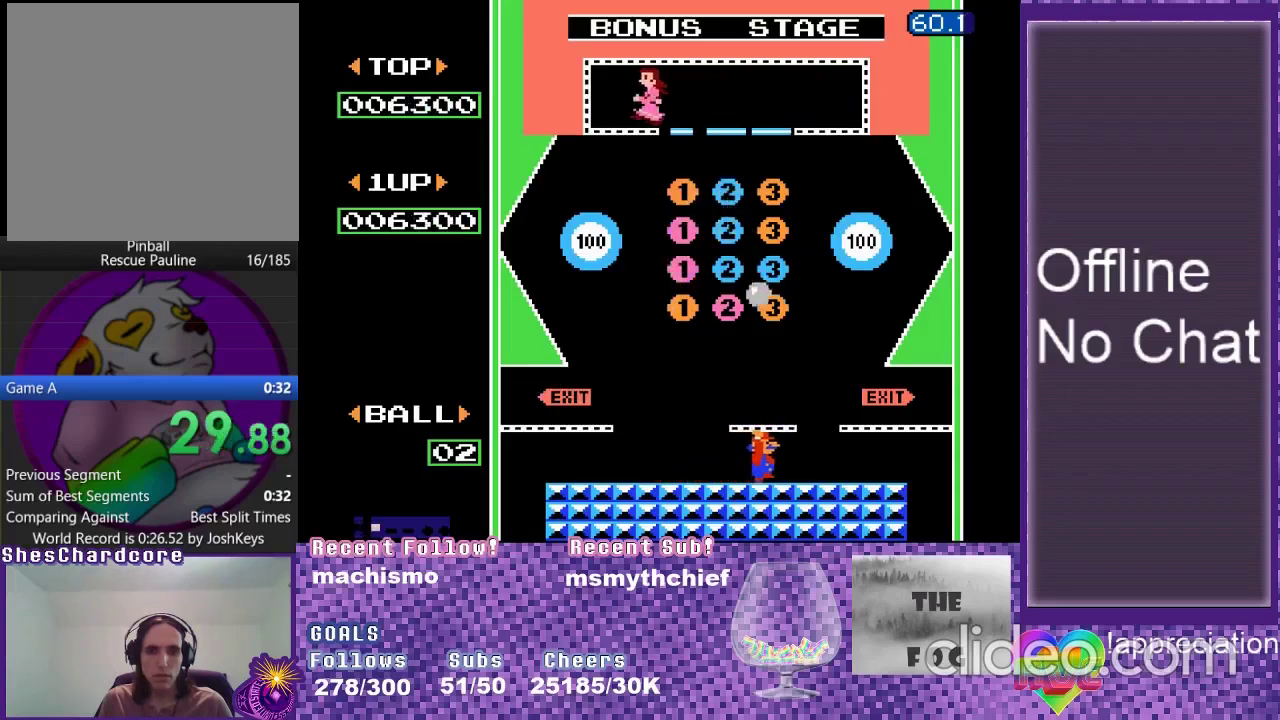
{"buttons": [], "events": [[184, "DPAD_RIGHT", "up"]]}
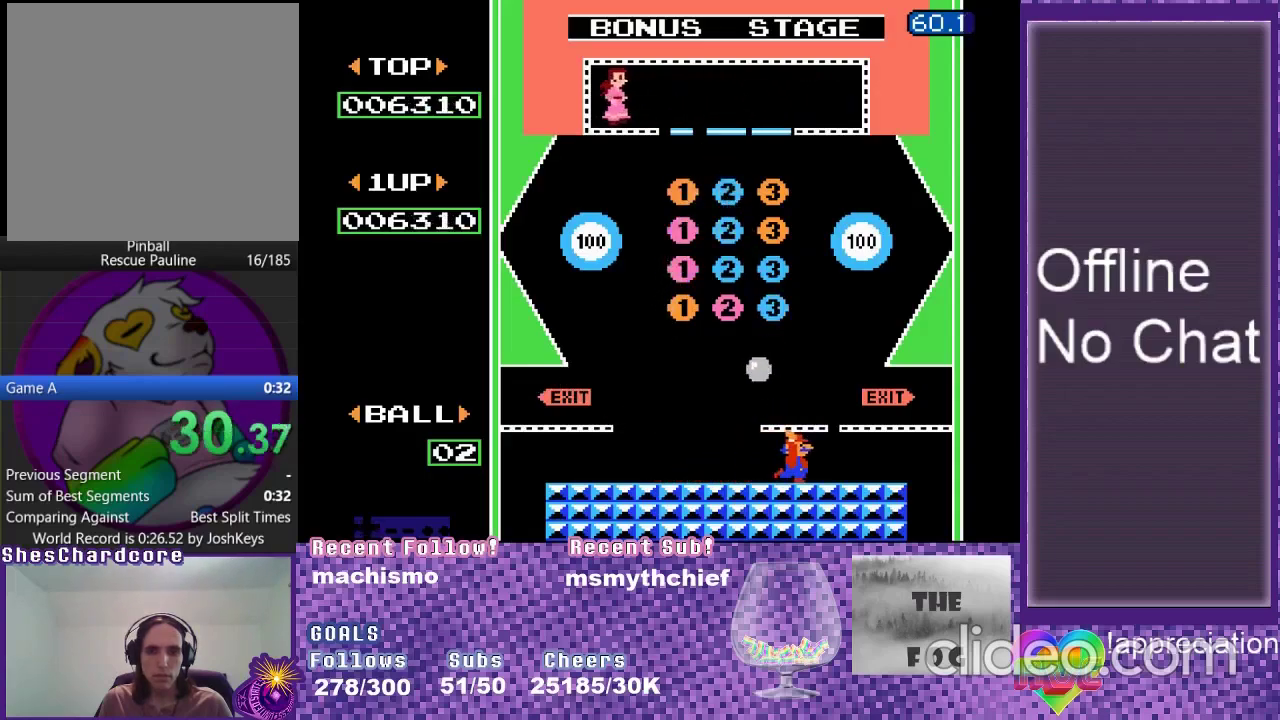
{"buttons": ["DPAD_LEFT"], "events": [[334, "DPAD_LEFT", "down"]]}
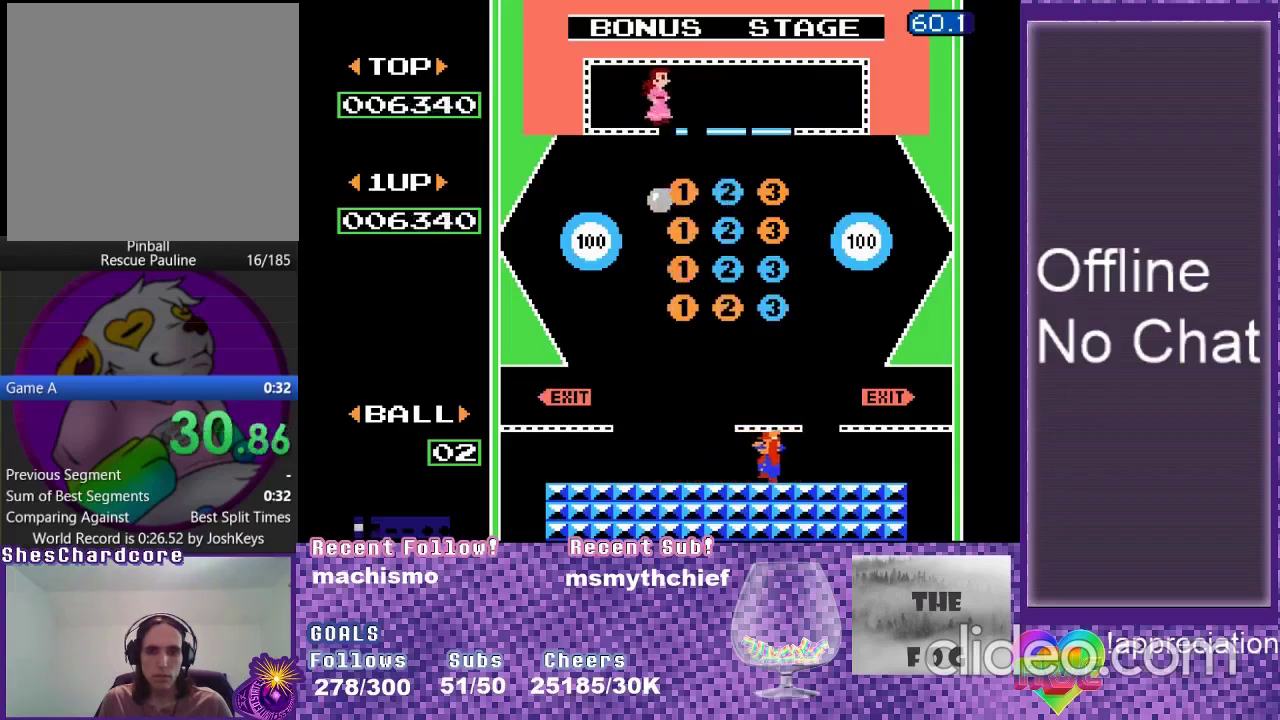
{"buttons": [], "events": [[417, "DPAD_LEFT", "up"]]}